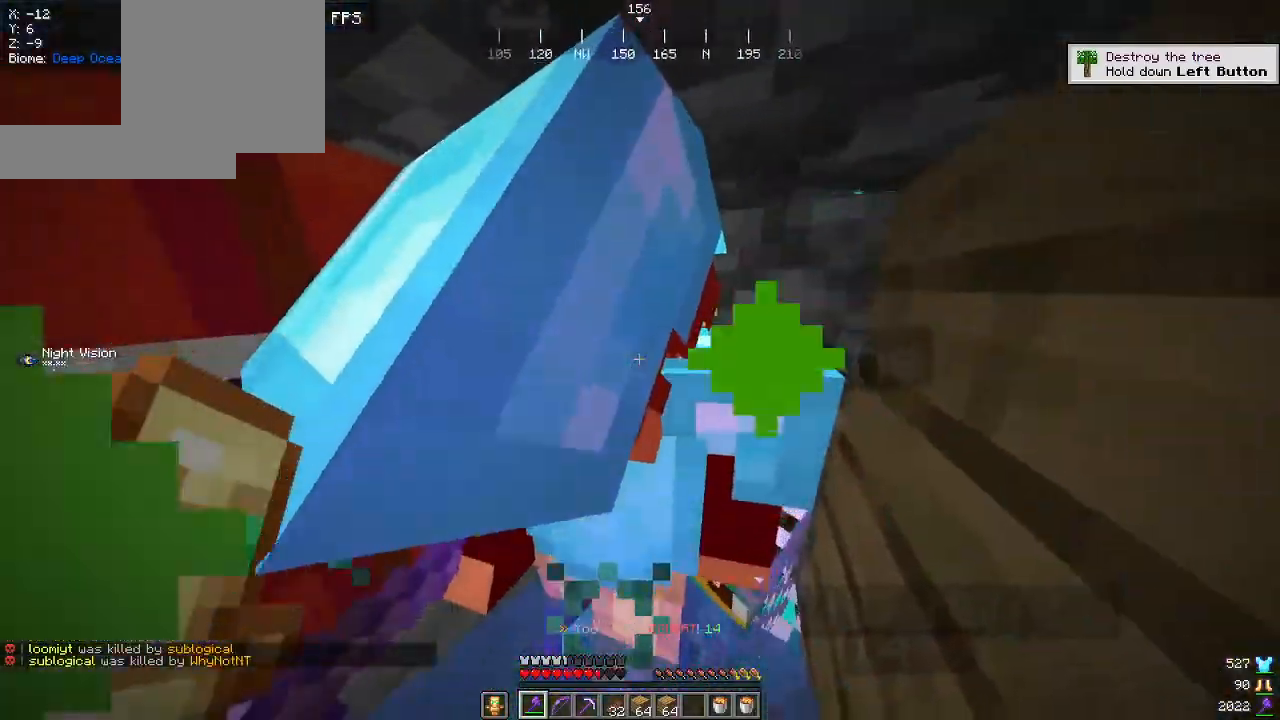
Gameplay with keyboard and mouse; each line is a JSON object with the keys and mouse buttons held at the frame after it. "events" lists presses ("down") and releases ("up") of "a", "d", "s", "w", "mouse_left" and "mouse_right" between this image and that frame as [ms after this image, input, new state], when the widget could be followed in between. "mouse_left", "mouse_right" = the "left", "right" buttons of the "mouse" list. No other keys are recorded. Fast repeated clicks can show as one long hold. Mouse movement is not recorded.
{"keys": ["a"], "mouse": ["left"], "events": [[50, "a", "down"], [100, "mouse_left", "up"], [250, "mouse_left", "down"], [484, "s", "up"]]}
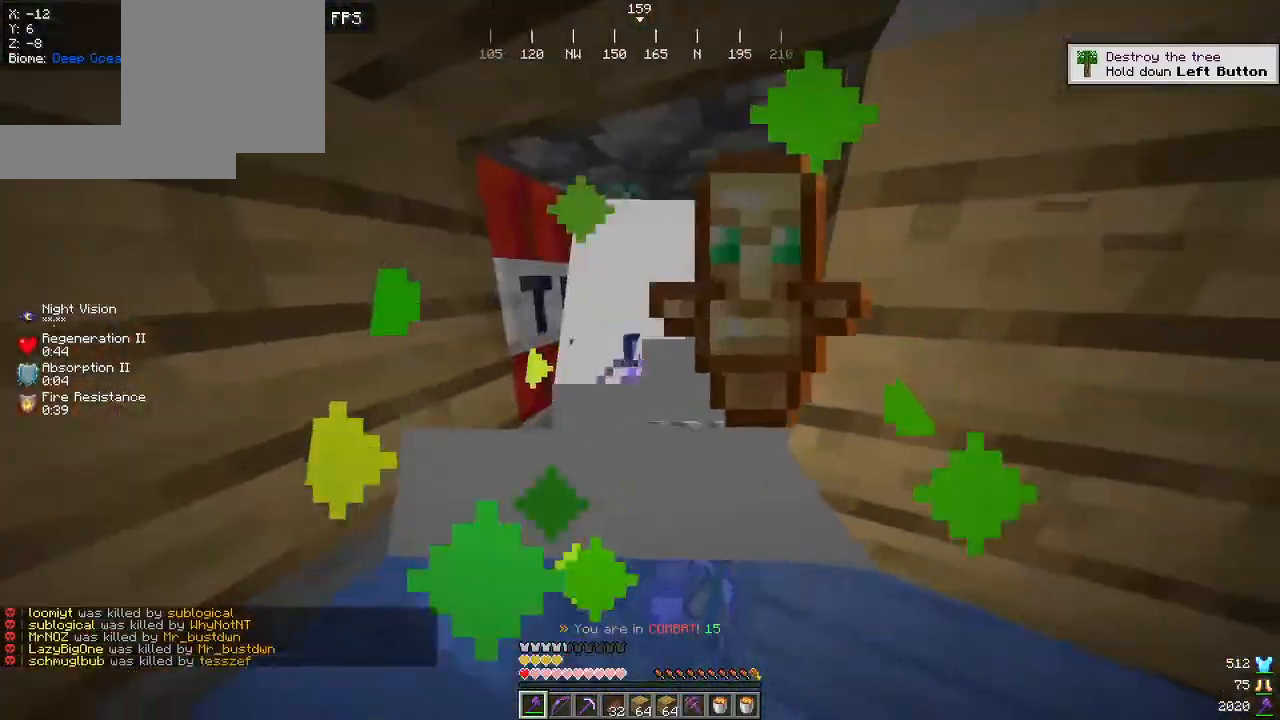
{"keys": ["a", "w"], "mouse": [], "events": [[100, "s", "down"], [300, "mouse_left", "up"], [350, "s", "up"], [367, "mouse_left", "down"], [484, "mouse_left", "up"], [500, "w", "down"]]}
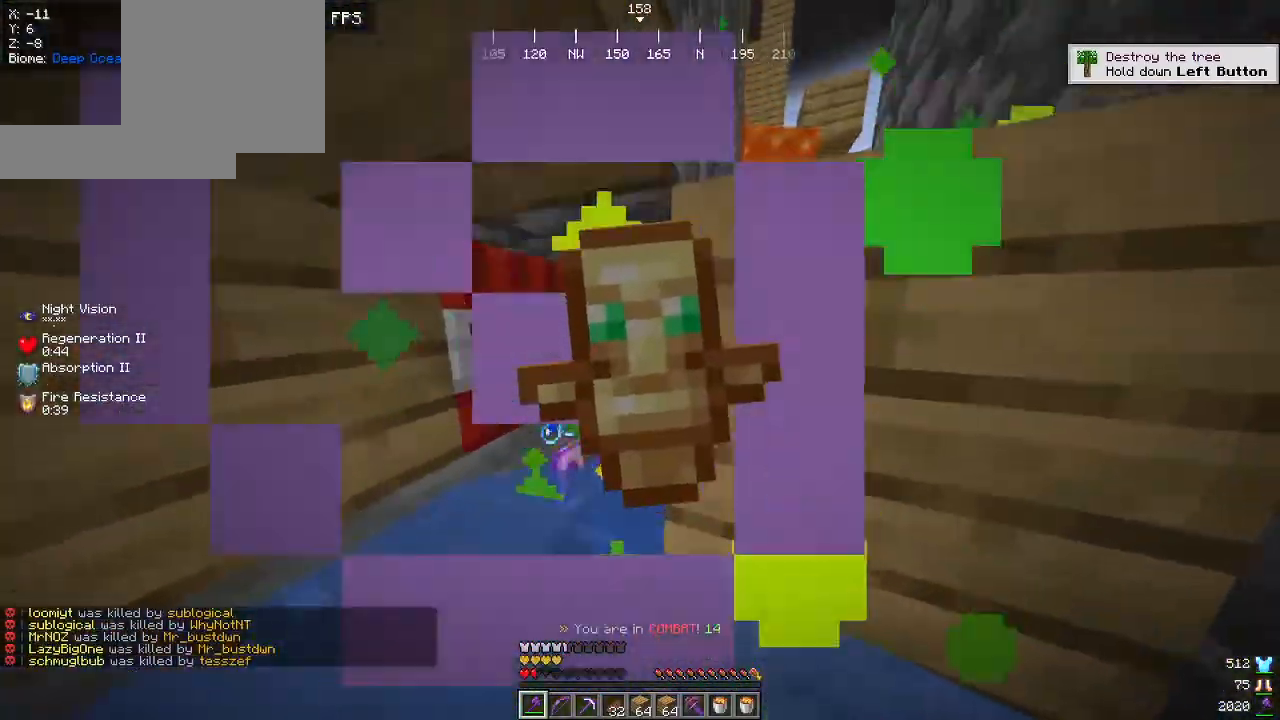
{"keys": ["w"], "mouse": [], "events": [[150, "w", "up"], [384, "w", "down"], [417, "a", "up"]]}
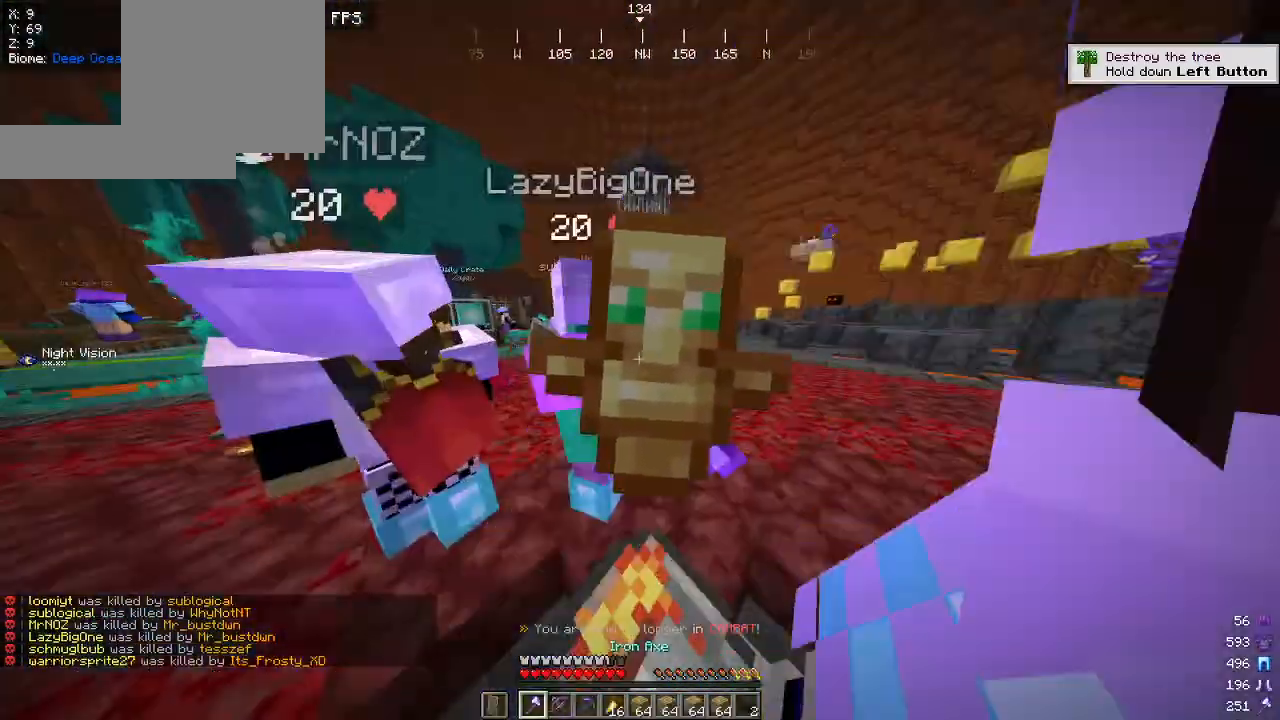
{"keys": ["w"], "mouse": [], "events": []}
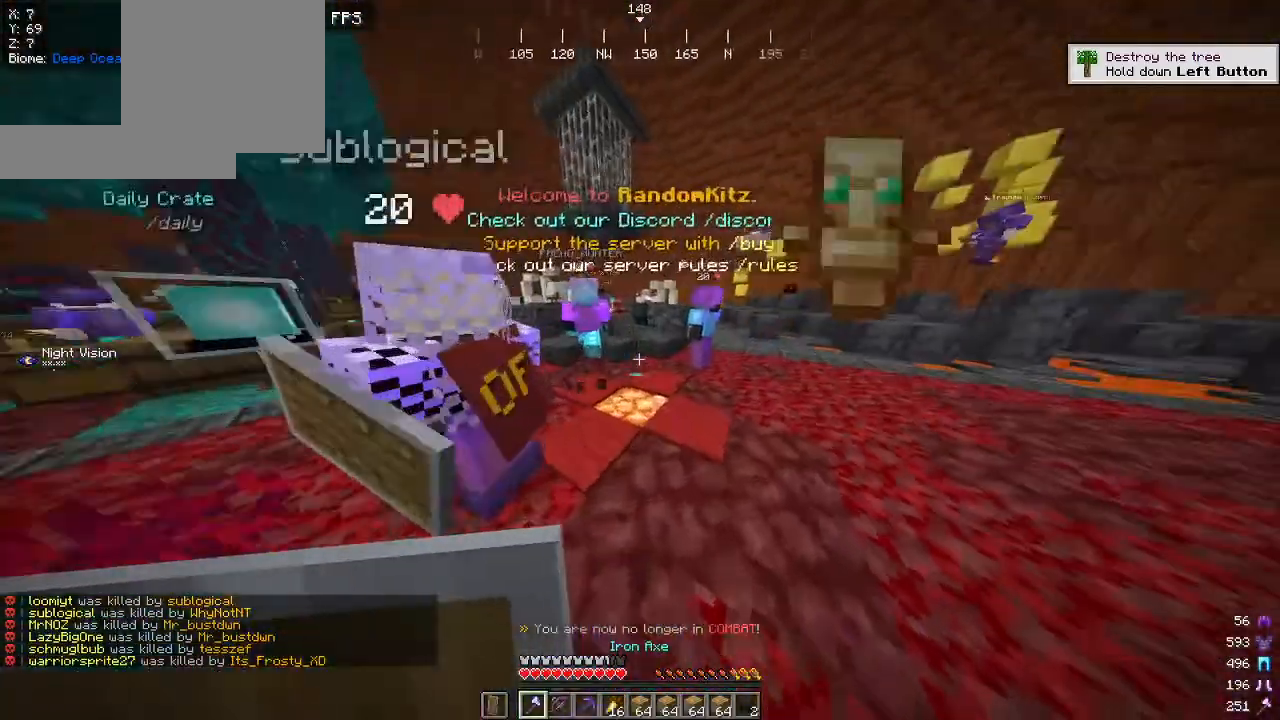
{"keys": ["w"], "mouse": [], "events": []}
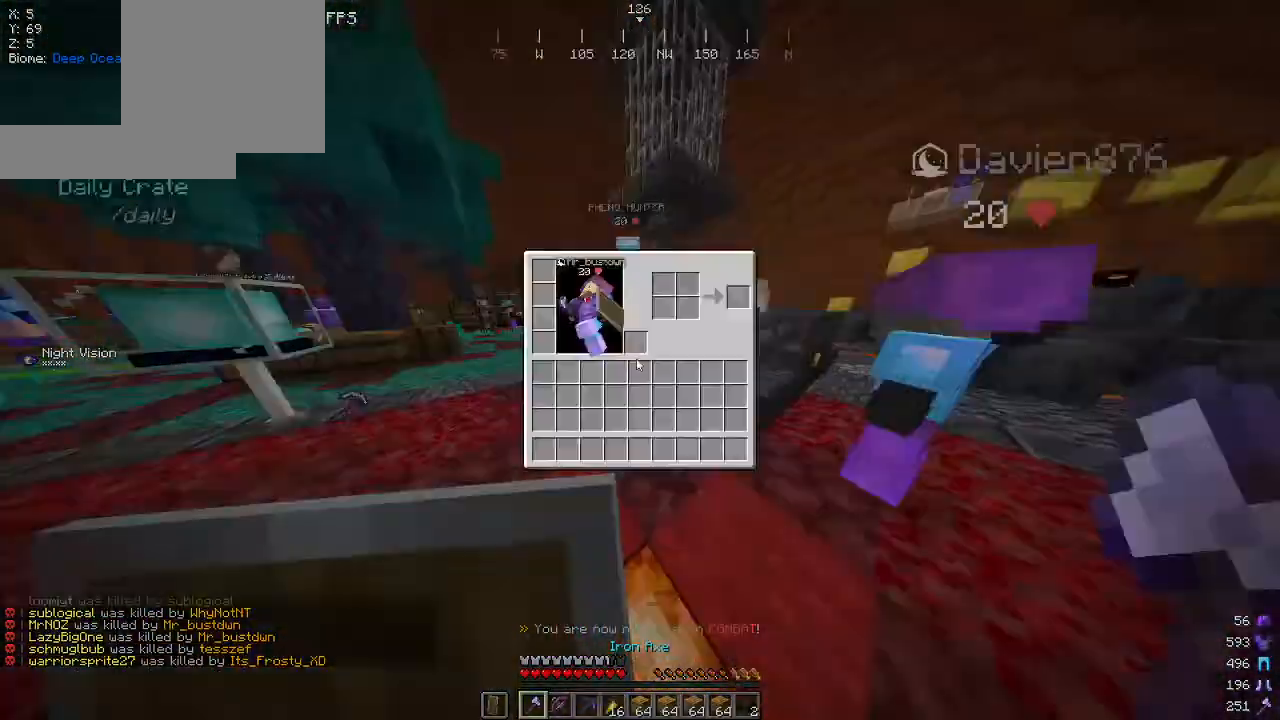
{"keys": [], "mouse": [], "events": [[34, "w", "up"]]}
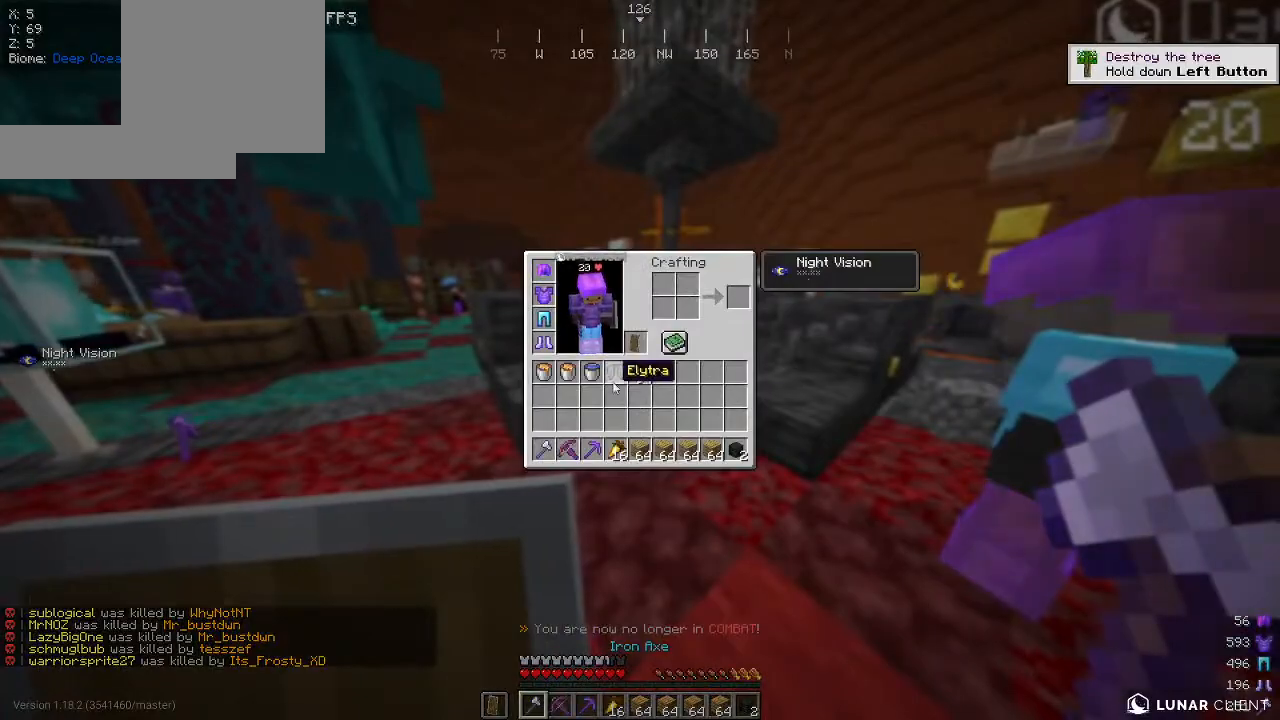
{"keys": ["w"], "mouse": [], "events": [[400, "w", "down"]]}
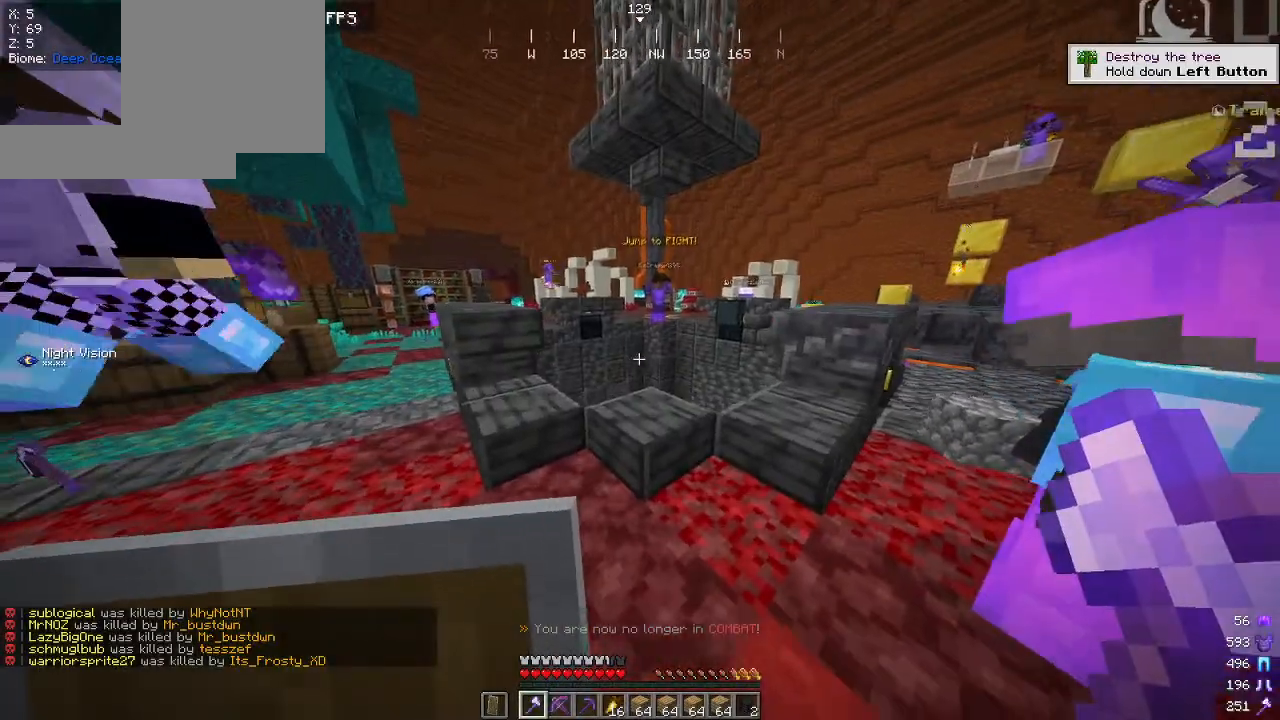
{"keys": [], "mouse": [], "events": [[434, "w", "up"]]}
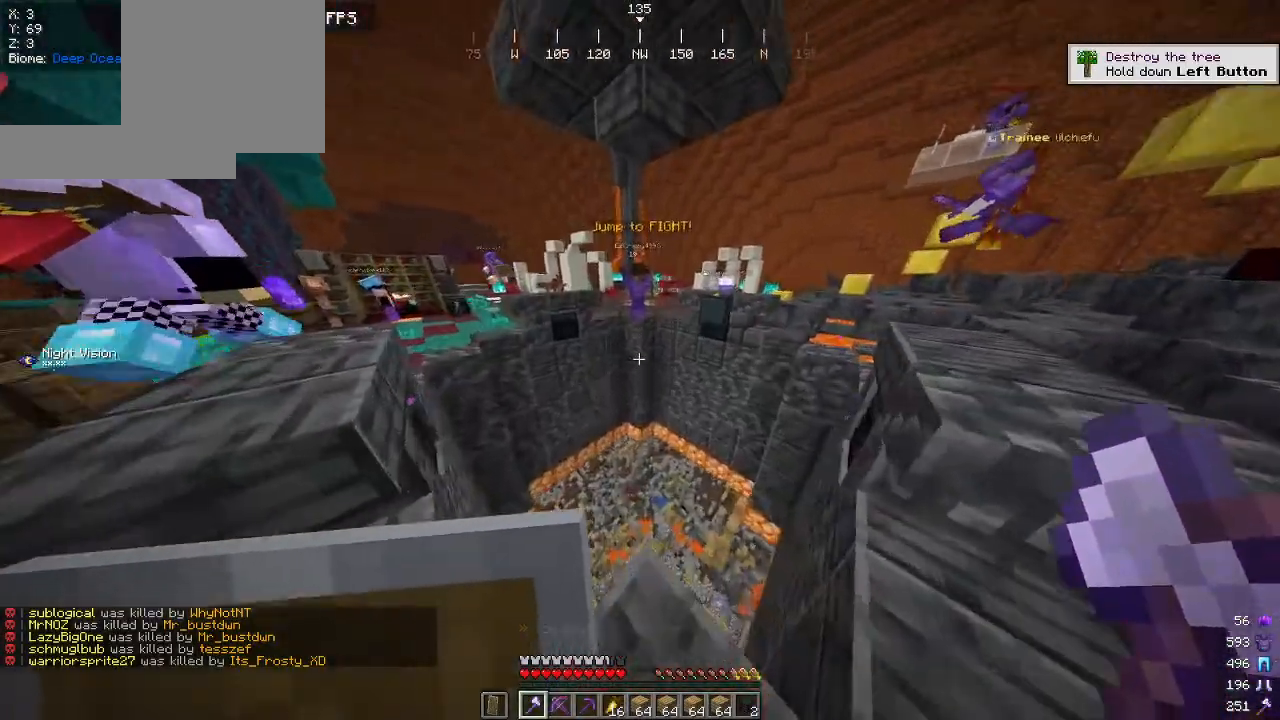
{"keys": [], "mouse": [], "events": []}
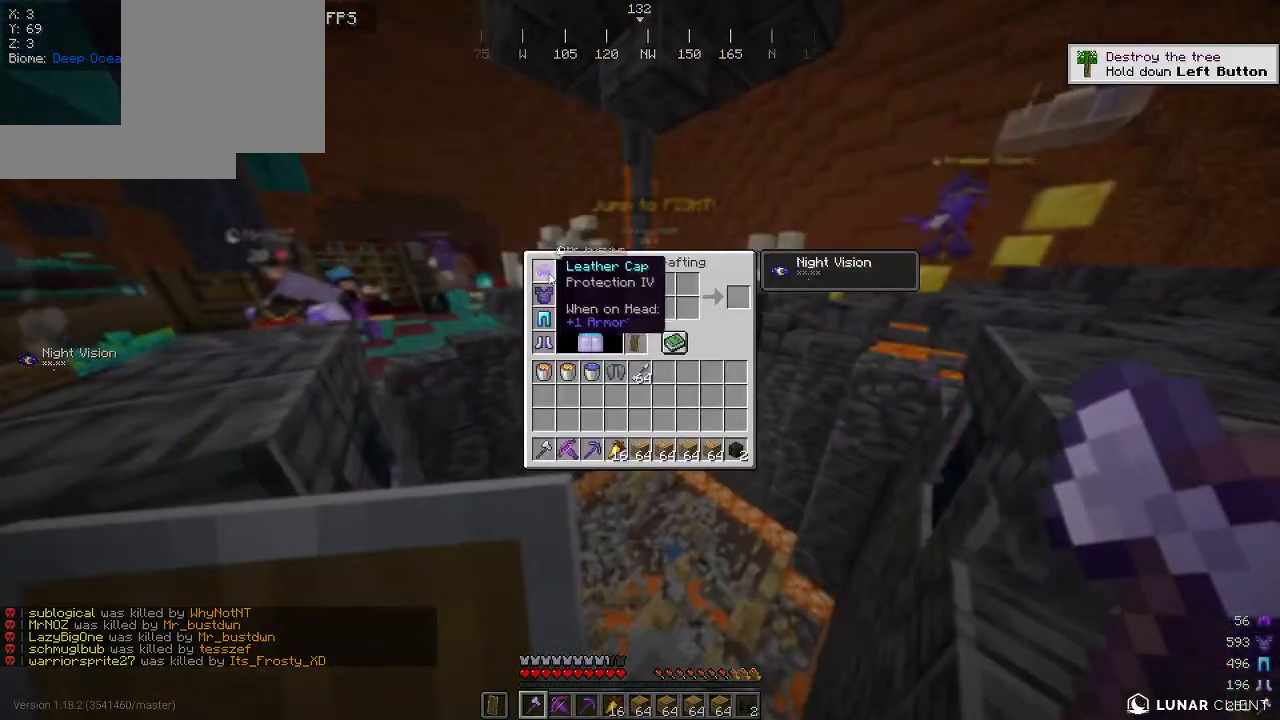
{"keys": [], "mouse": [], "events": []}
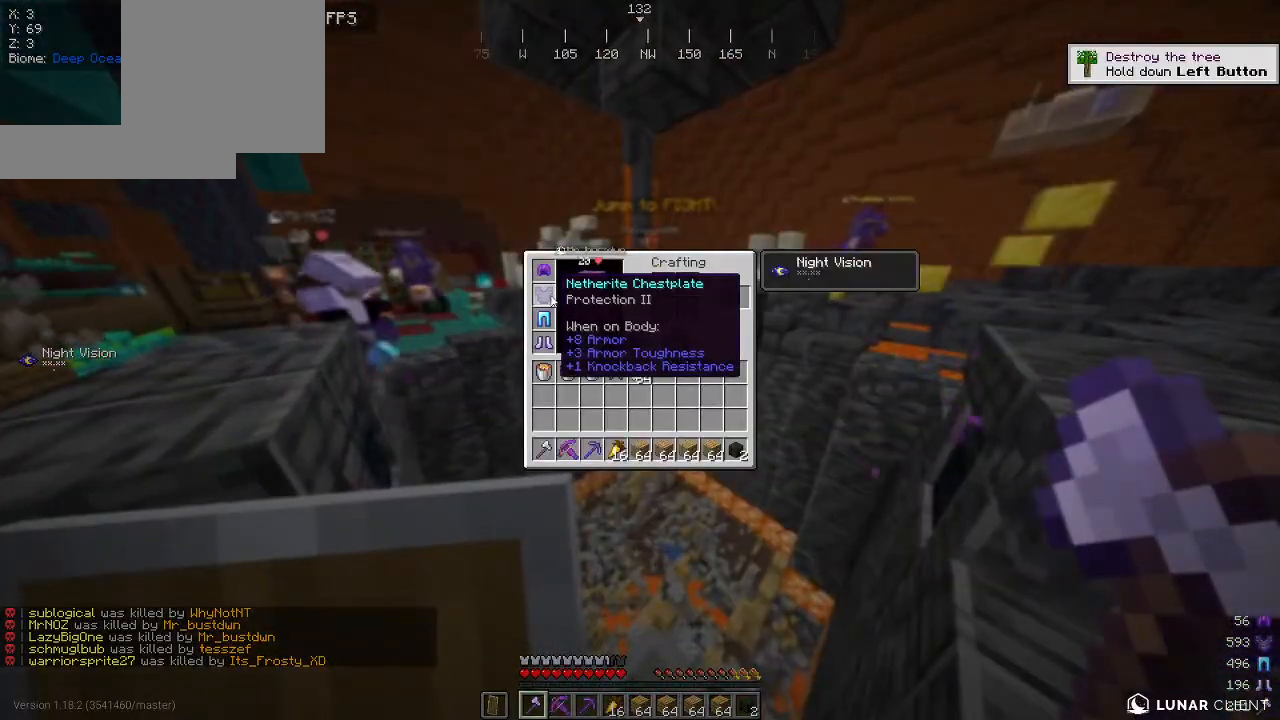
{"keys": ["d", "w"], "mouse": [], "events": [[450, "d", "down"], [500, "w", "down"]]}
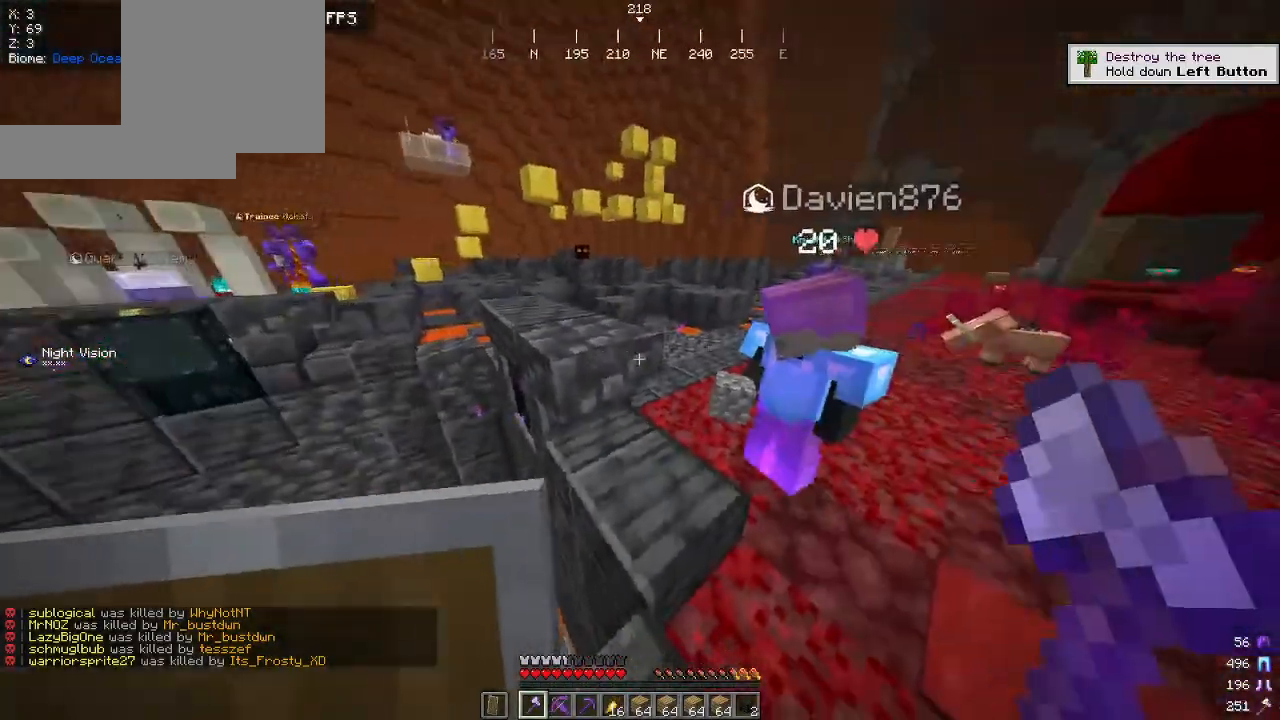
{"keys": ["d", "w"], "mouse": [], "events": [[217, "d", "up"], [384, "d", "down"]]}
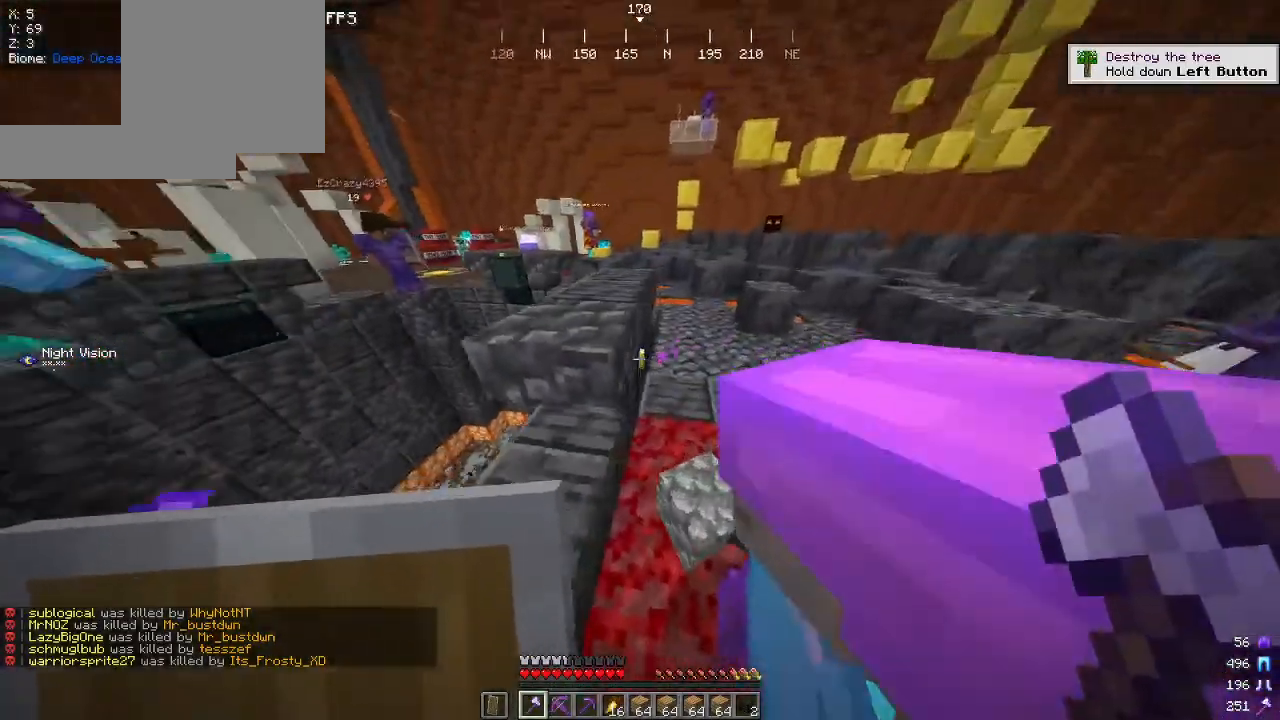
{"keys": ["d"], "mouse": ["right"], "events": [[417, "mouse_right", "down"], [500, "w", "up"]]}
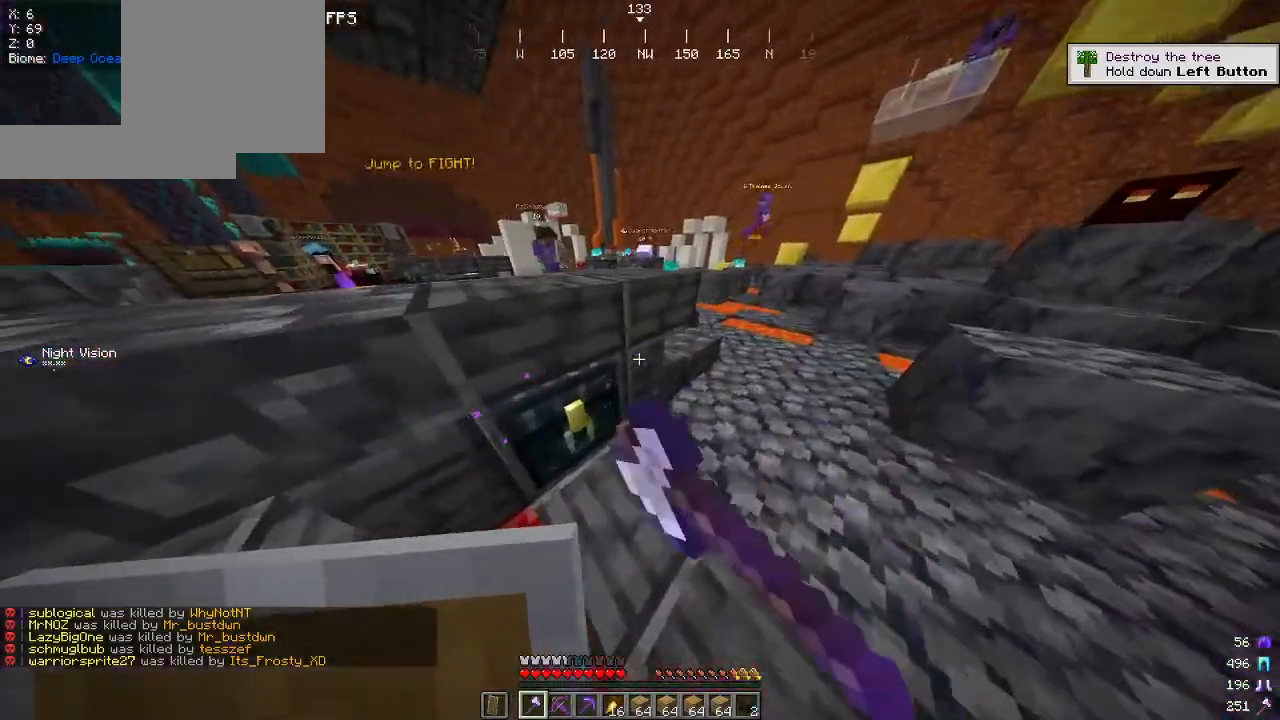
{"keys": [], "mouse": [], "events": [[17, "d", "up"], [100, "mouse_right", "up"]]}
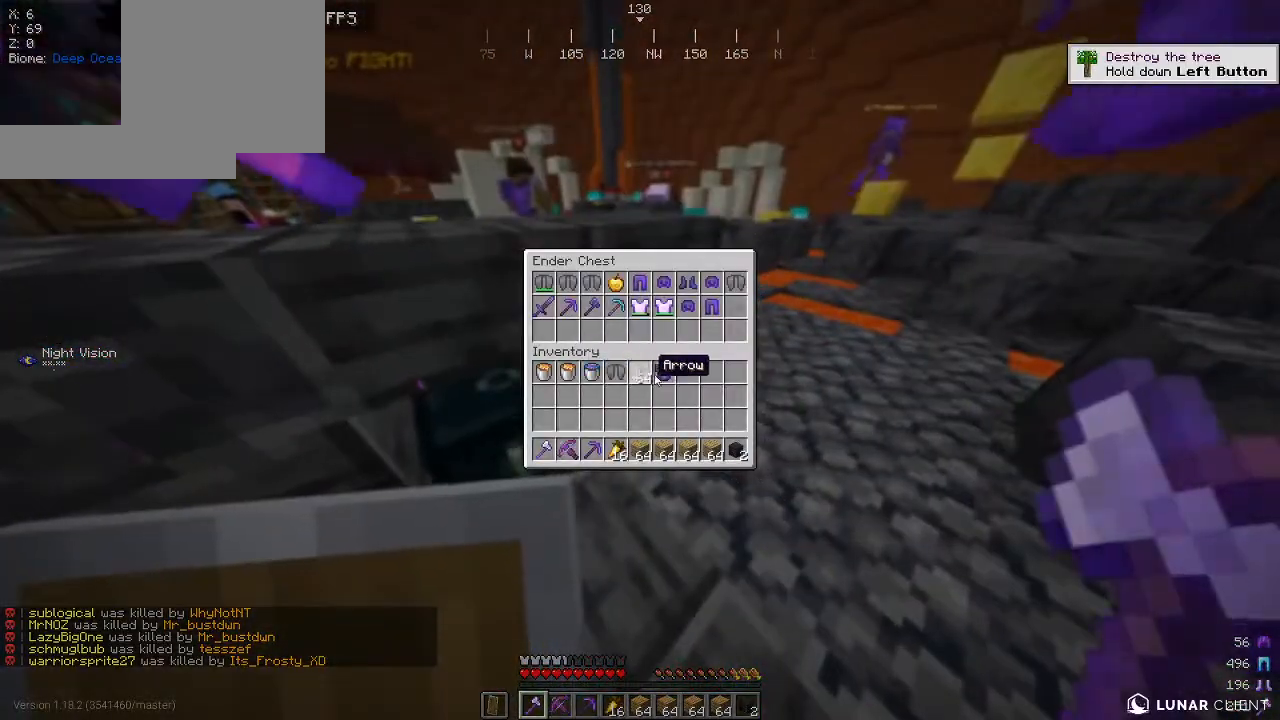
{"keys": [], "mouse": [], "events": []}
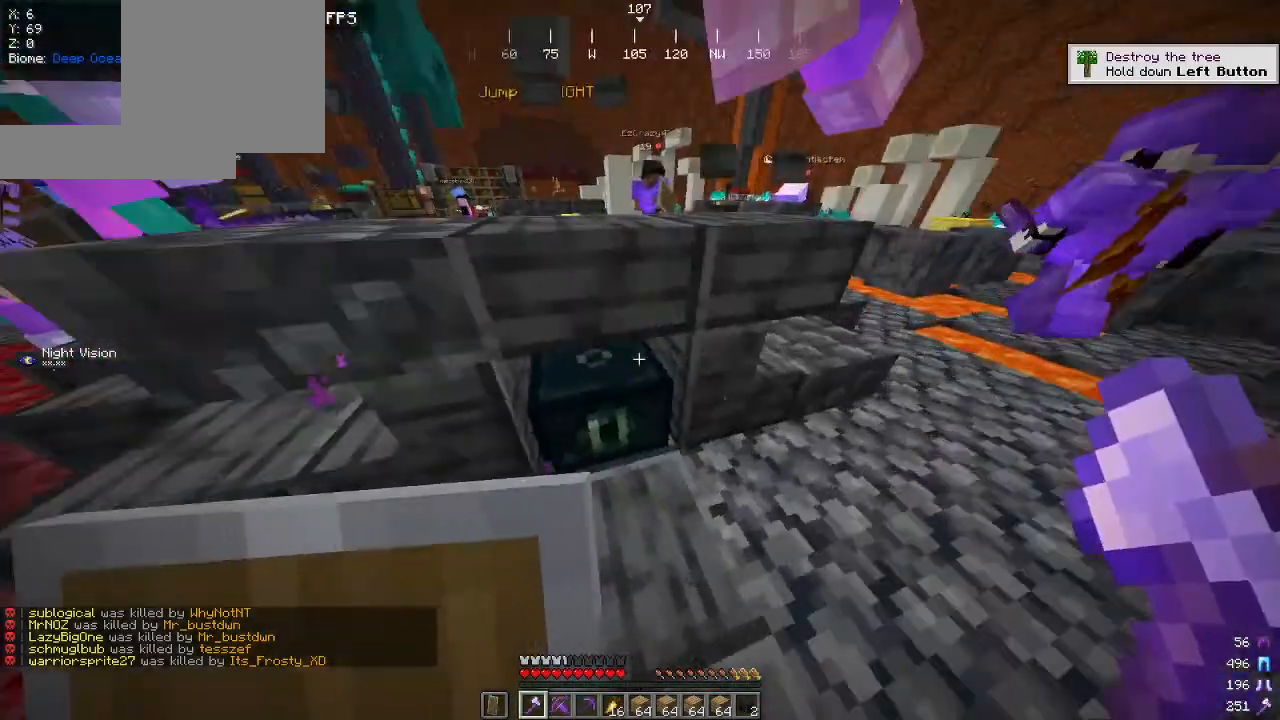
{"keys": ["w"], "mouse": [], "events": [[34, "w", "down"]]}
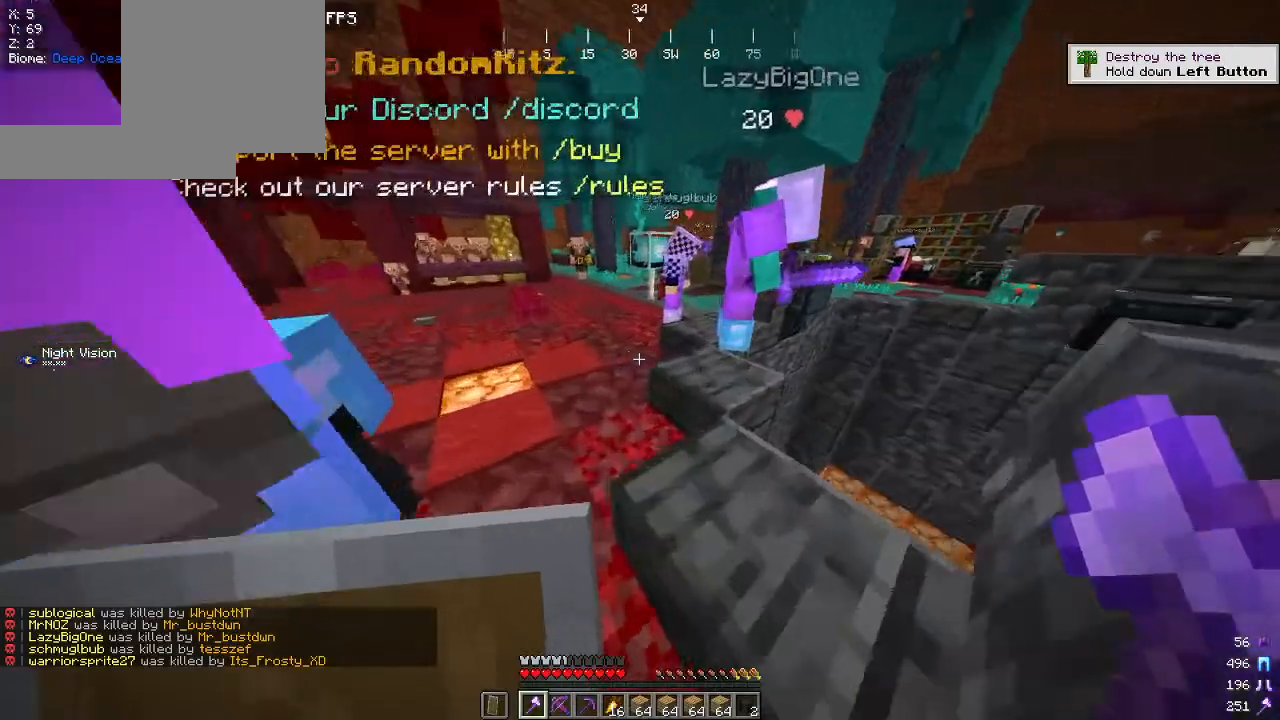
{"keys": ["w"], "mouse": [], "events": []}
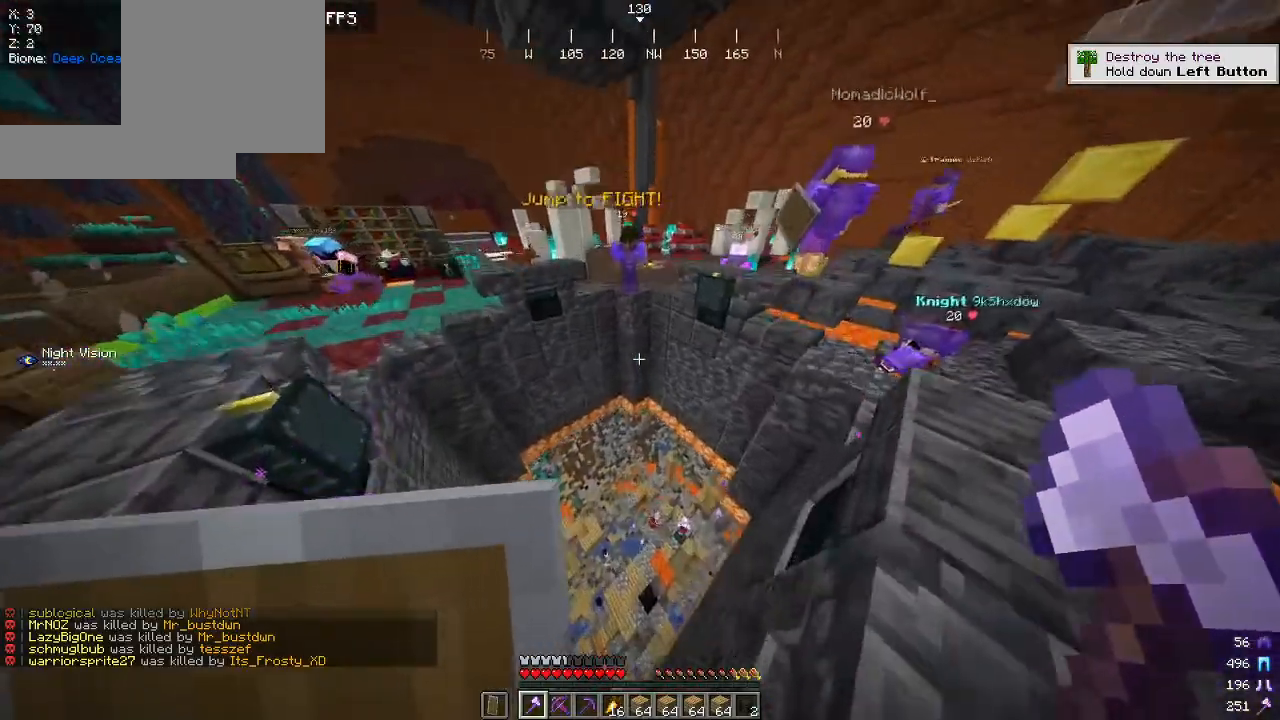
{"keys": ["w"], "mouse": [], "events": []}
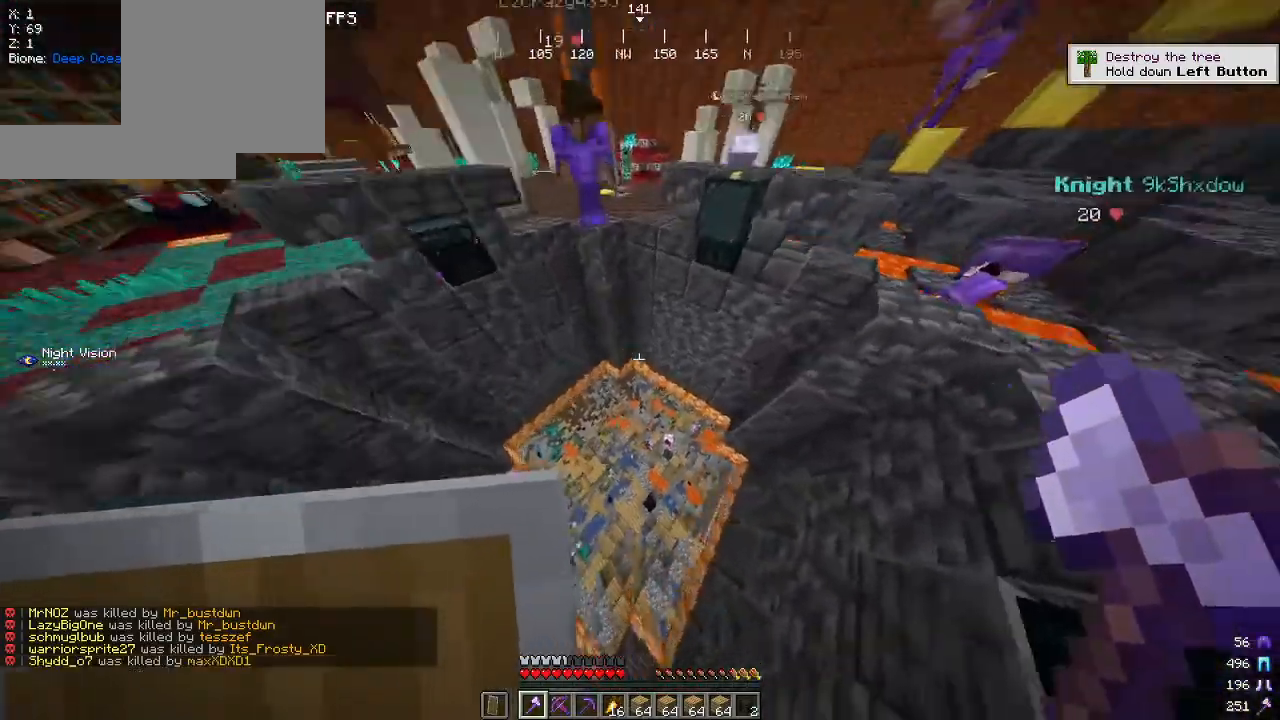
{"keys": ["d", "w"], "mouse": [], "events": [[150, "d", "down"]]}
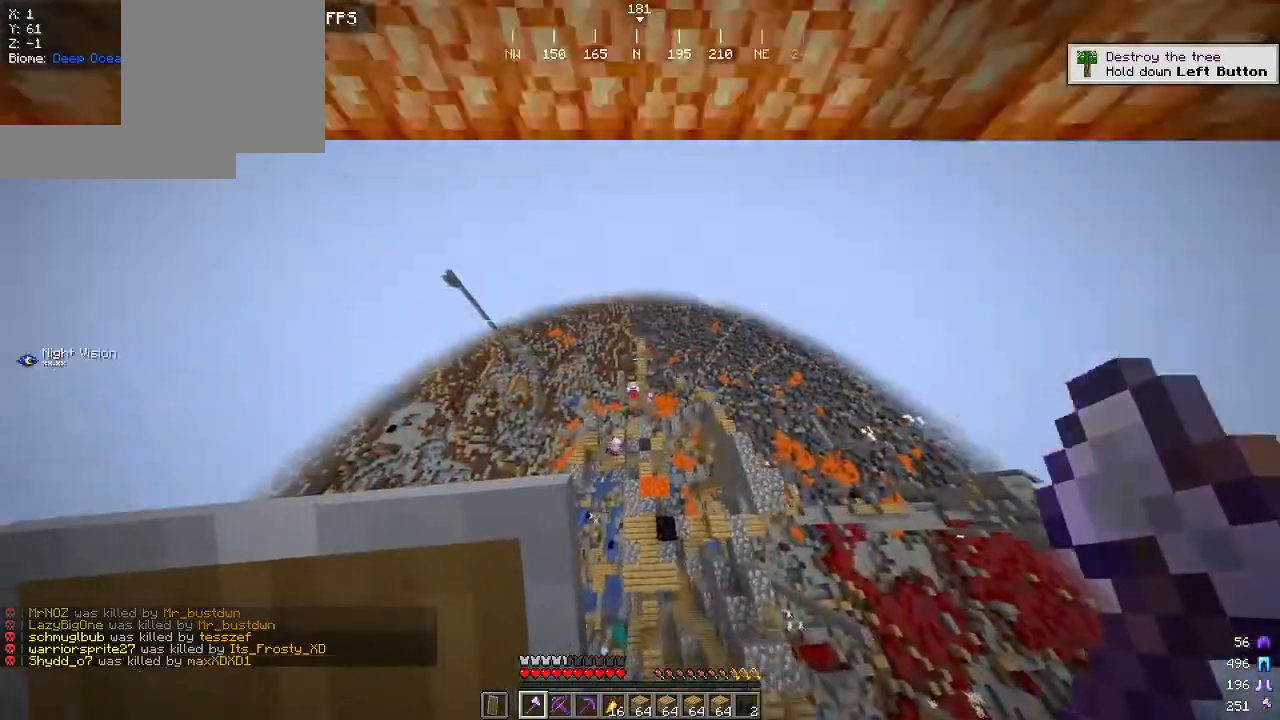
{"keys": ["d", "w"], "mouse": ["left"], "events": [[67, "d", "up"], [184, "a", "down"], [250, "w", "up"], [350, "w", "down"], [400, "a", "up"], [434, "mouse_left", "down"], [467, "d", "down"]]}
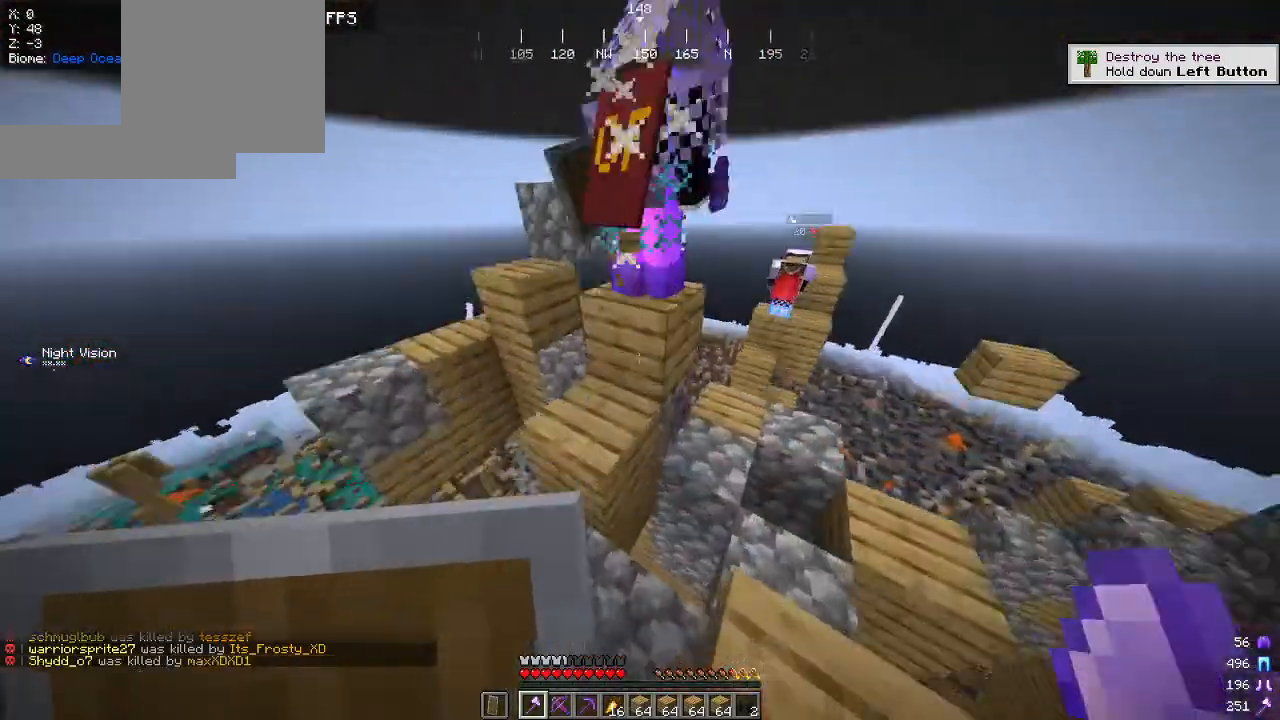
{"keys": ["d", "w"], "mouse": [], "events": [[100, "mouse_left", "up"], [117, "w", "up"], [250, "a", "down"], [384, "d", "up"], [384, "w", "down"], [484, "a", "up"], [484, "d", "down"]]}
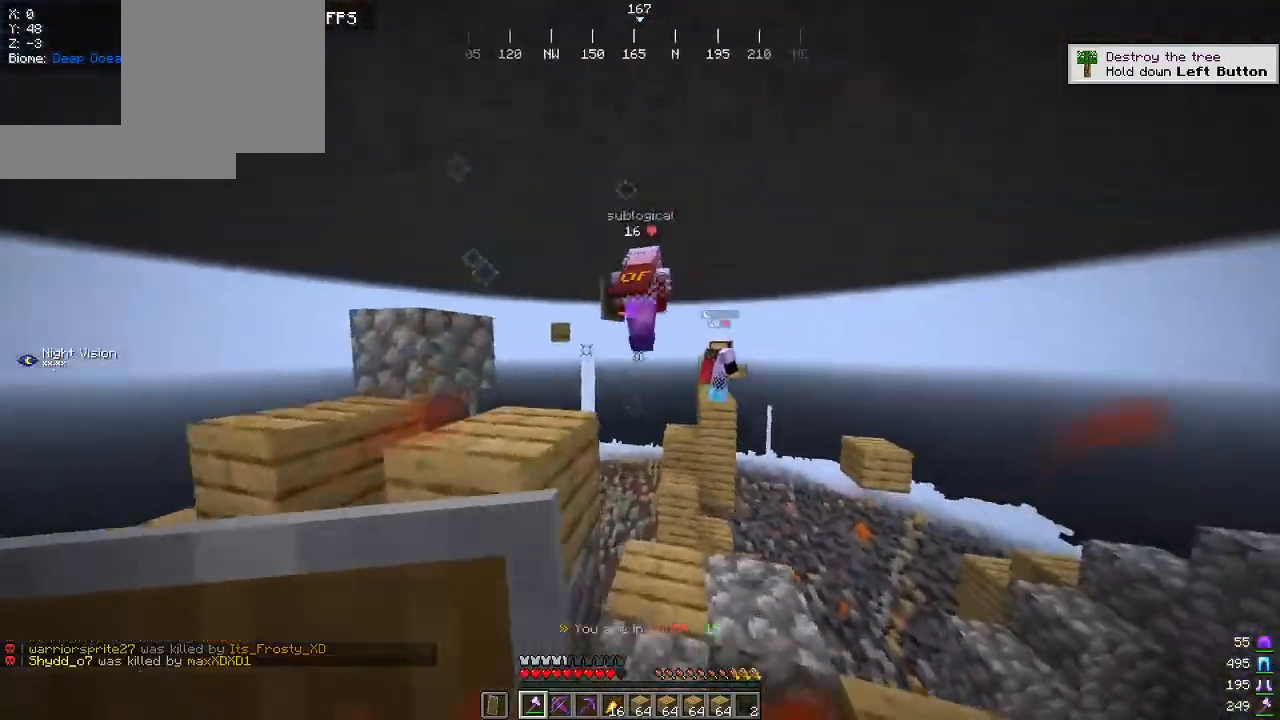
{"keys": ["d"], "mouse": [], "events": [[100, "d", "up"], [434, "d", "down"], [500, "w", "up"]]}
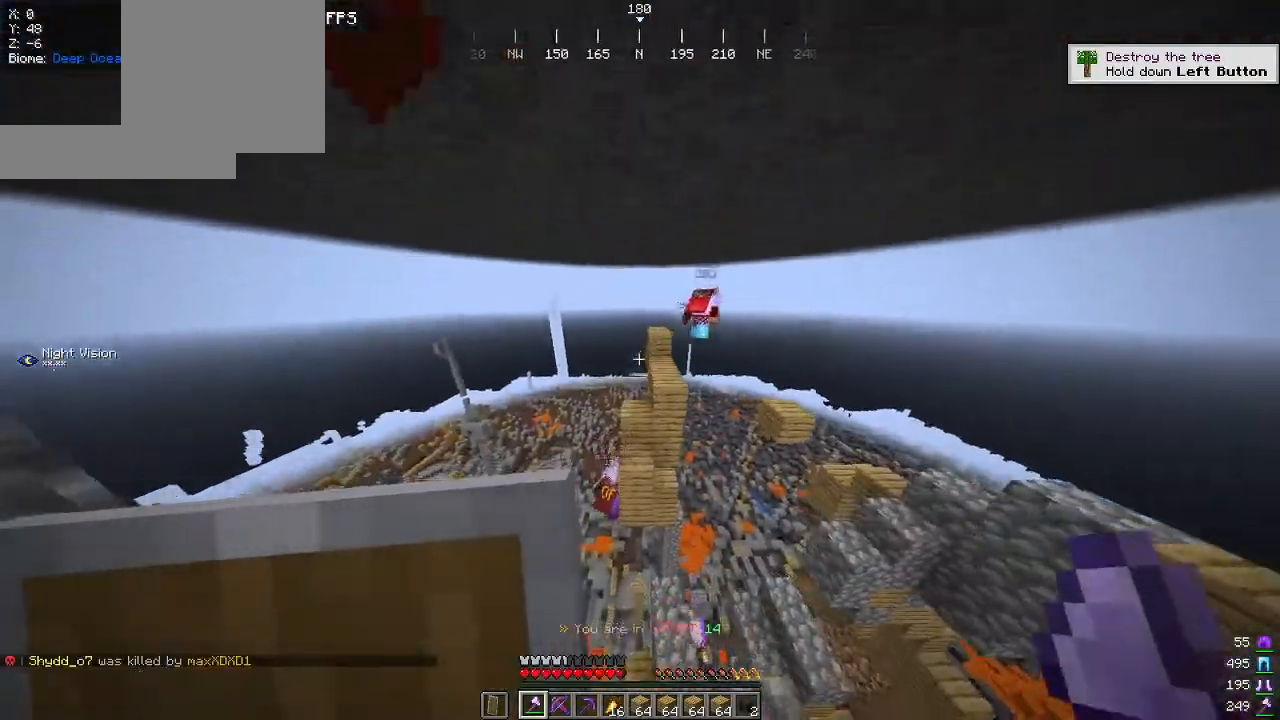
{"keys": ["s"], "mouse": [], "events": [[50, "s", "down"], [400, "d", "up"]]}
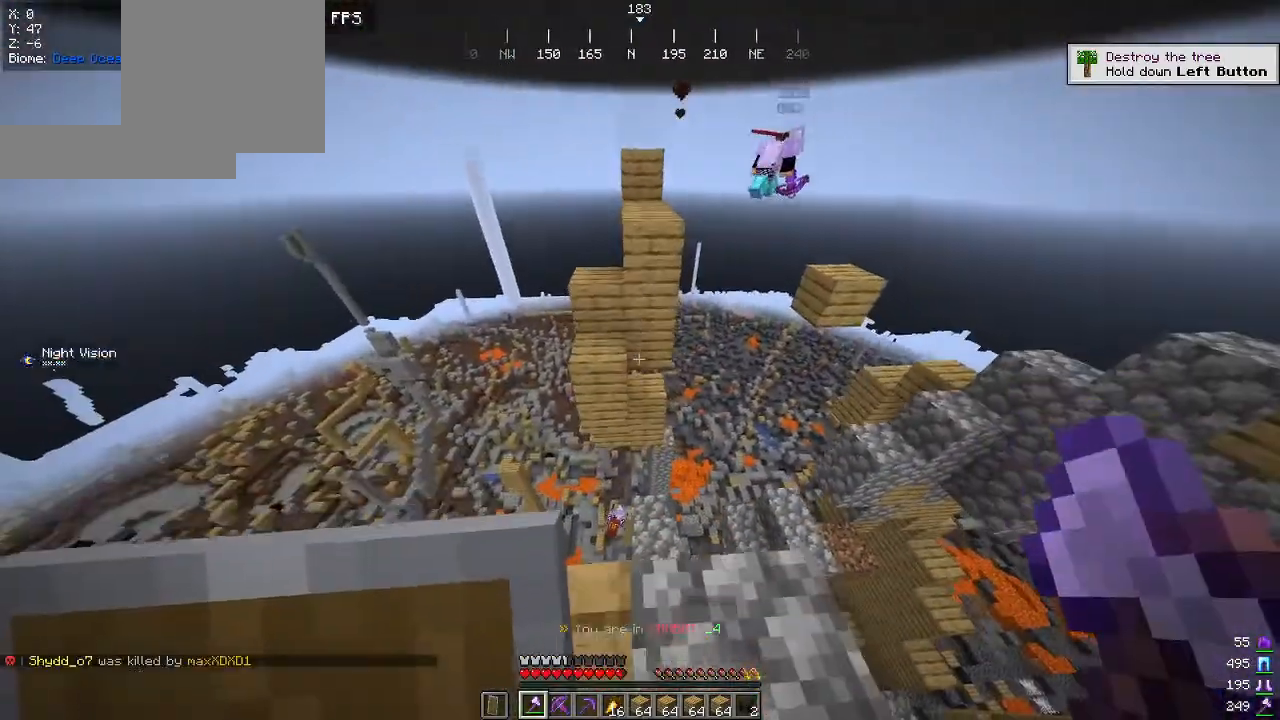
{"keys": ["w"], "mouse": [], "events": [[117, "s", "up"], [217, "w", "down"]]}
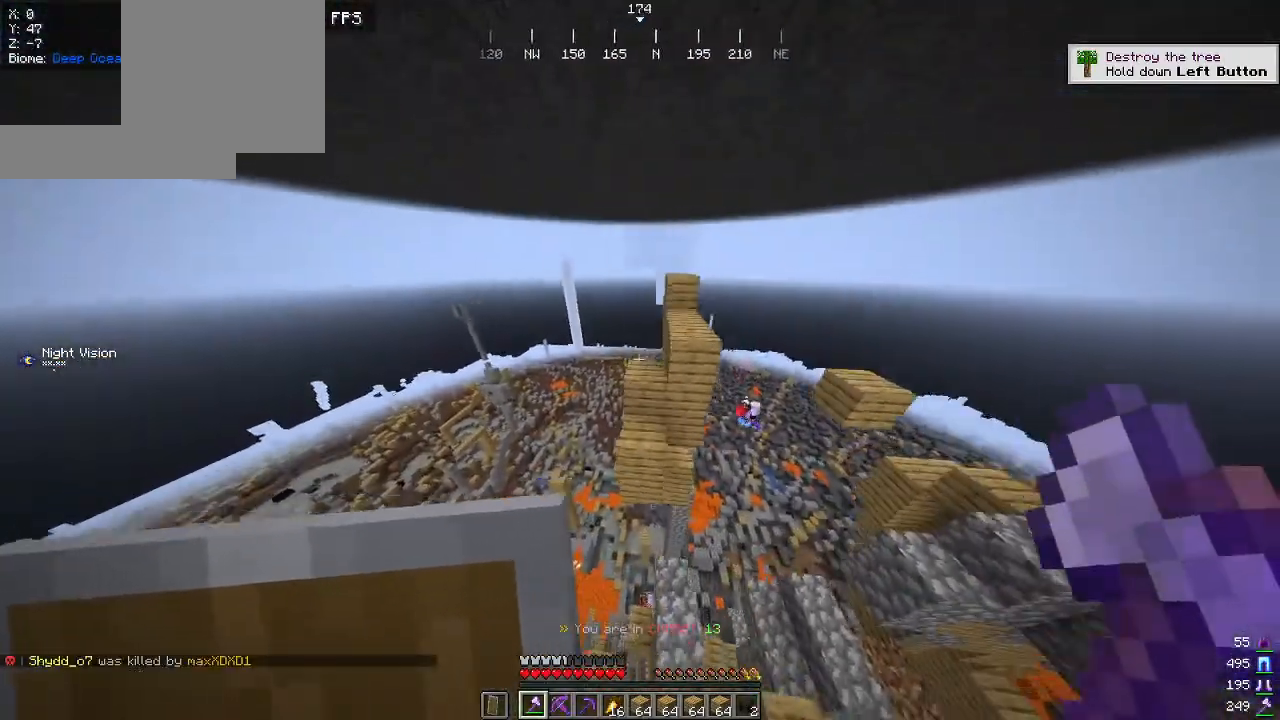
{"keys": [], "mouse": [], "events": [[134, "d", "down"], [284, "w", "up"], [300, "d", "up"]]}
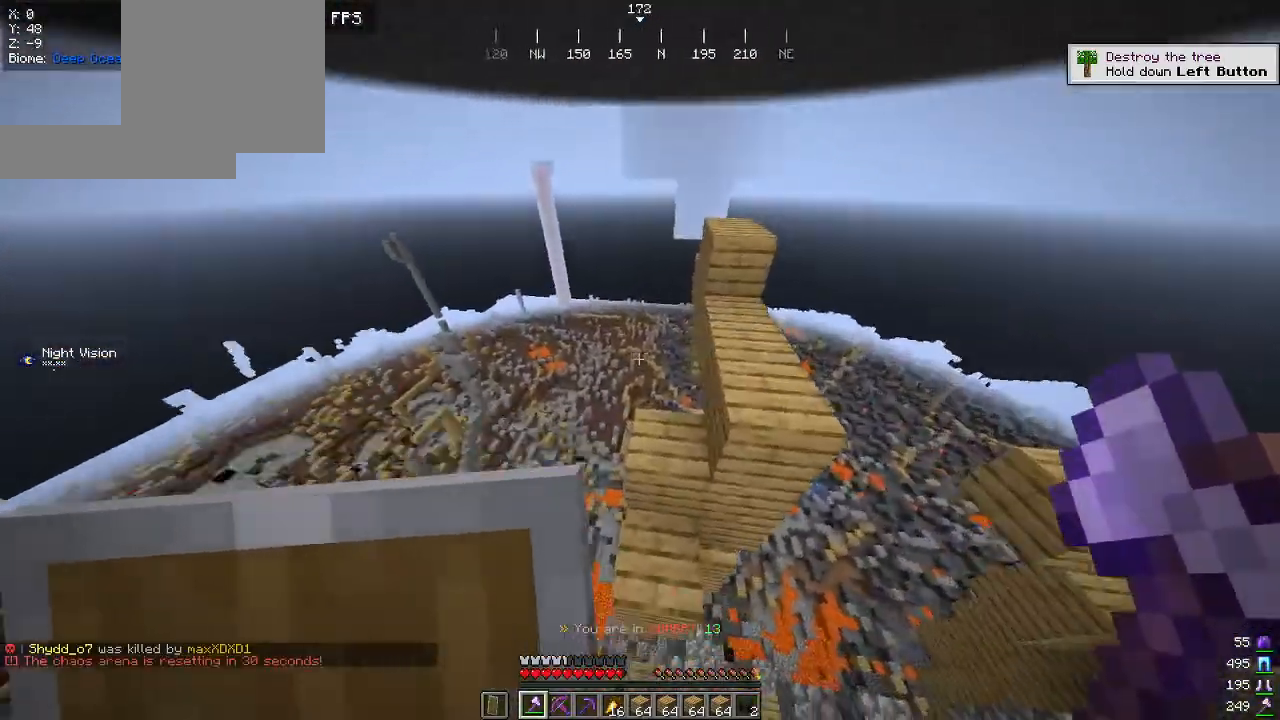
{"keys": ["d", "w"], "mouse": [], "events": [[50, "w", "down"], [267, "d", "down"]]}
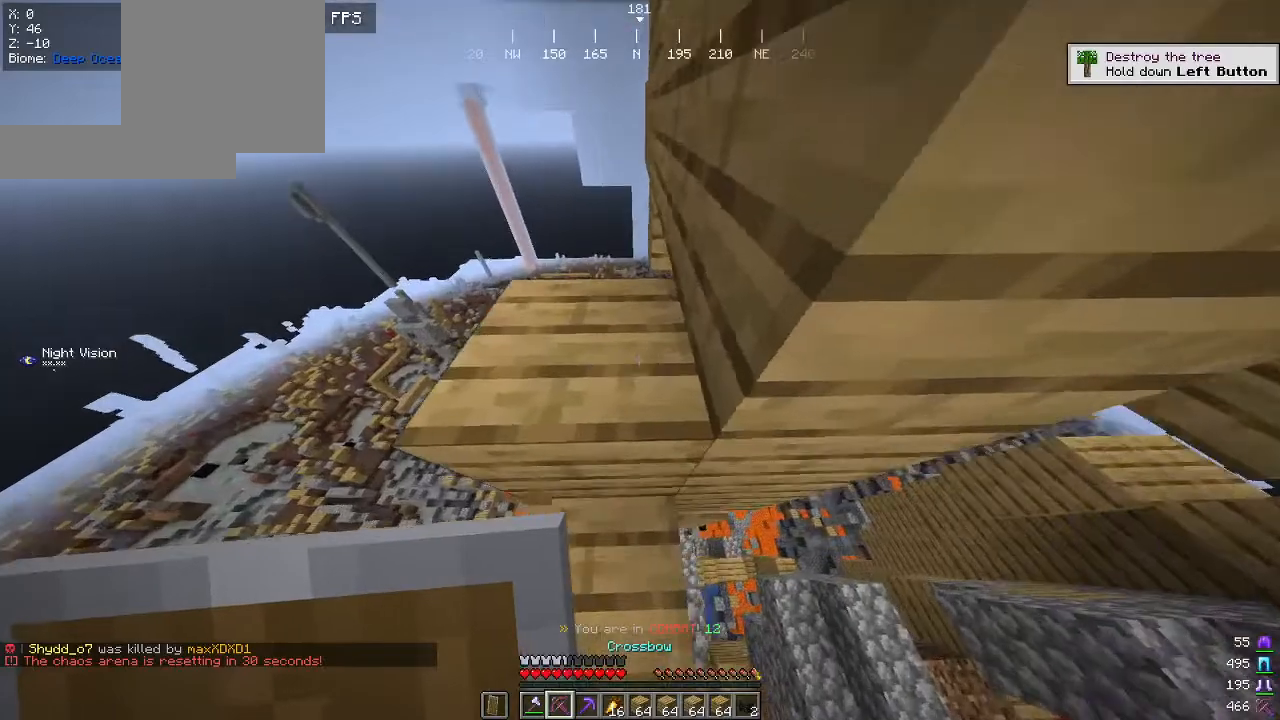
{"keys": ["w"], "mouse": [], "events": [[50, "d", "up"], [50, "w", "up"], [150, "a", "down"], [450, "a", "up"], [484, "w", "down"]]}
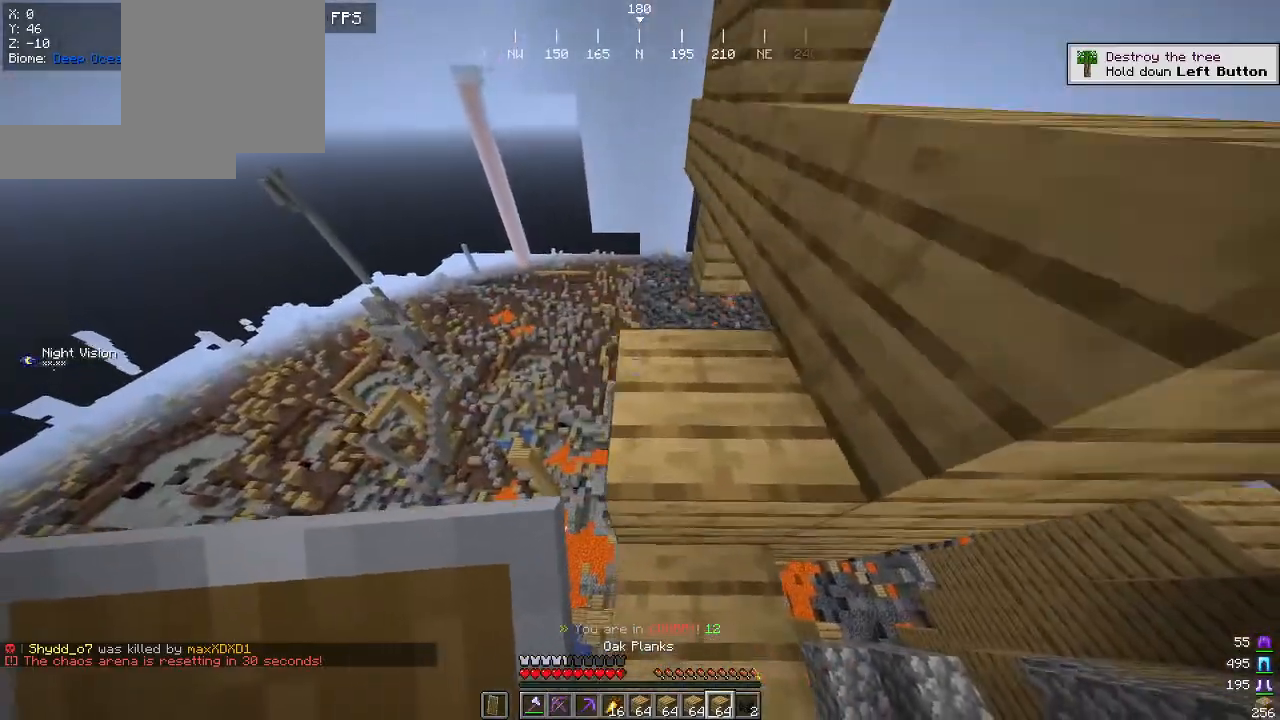
{"keys": [], "mouse": [], "events": [[34, "d", "down"], [267, "d", "up"], [367, "w", "up"]]}
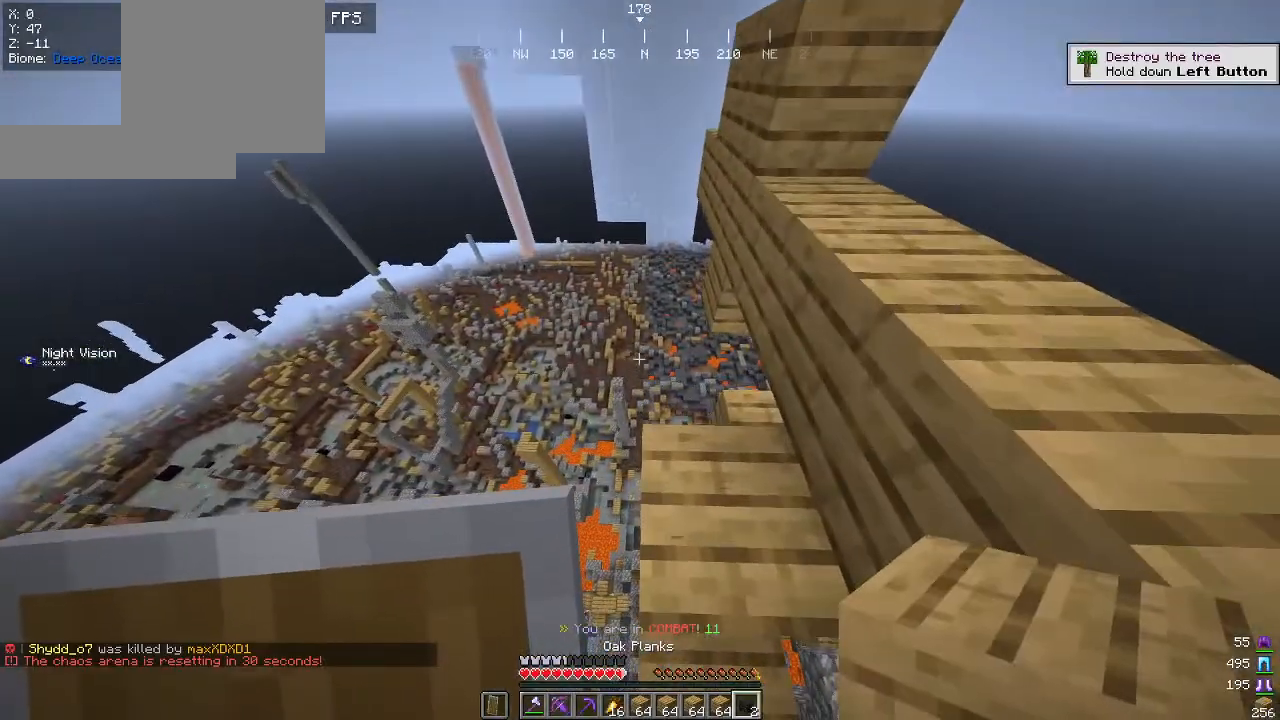
{"keys": [], "mouse": [], "events": []}
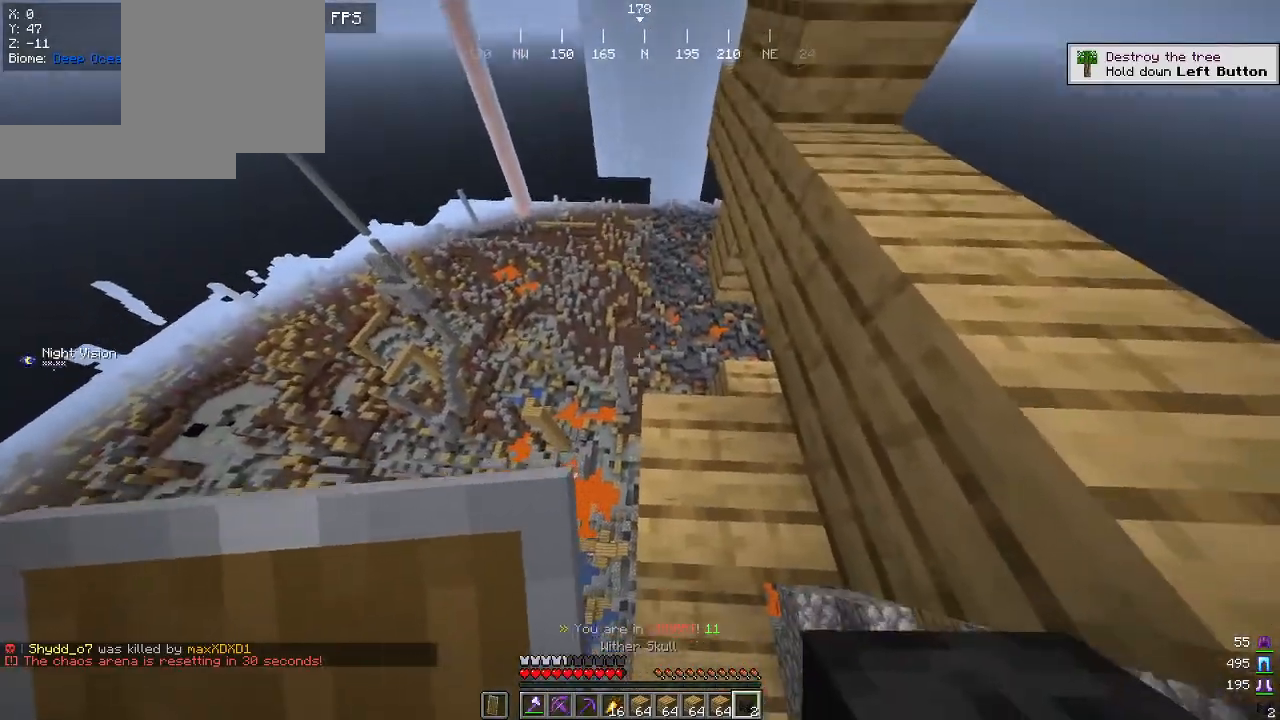
{"keys": ["a", "w"], "mouse": [], "events": [[150, "d", "down"], [250, "d", "up"], [367, "w", "down"], [500, "a", "down"]]}